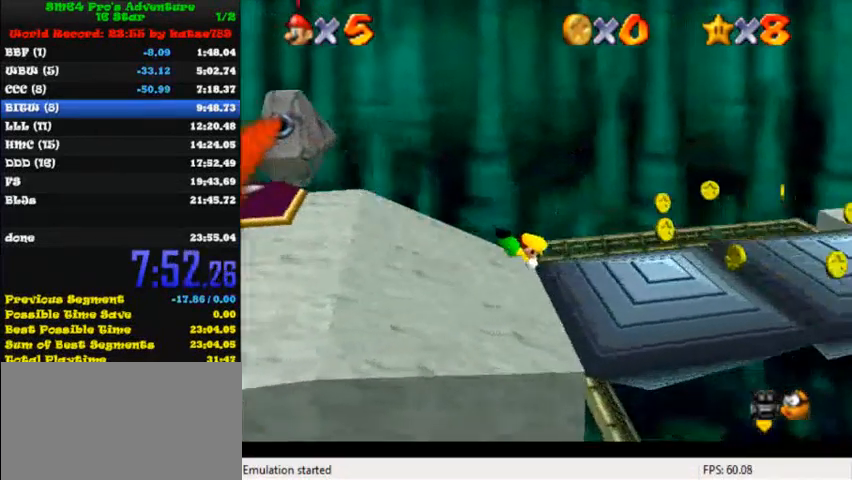
Gameplay with keyboard; each line is a JSON object with the keys held at the frame after it. "events" lists presses ("down") and releases ("up") of "c", "ctrl", "down", "i", "j", "k", "l", "left", "return", "right", "shift", "up", "x" and "y" between this image and that frame as [ms after this image, input, new state], when the widget could be followed in between. No other keys are recorded. Mouse input is not recorded.
{"keys": ["right"], "events": [[120, "shift", "down"], [240, "shift", "up"], [320, "shift", "down"], [400, "shift", "up"]]}
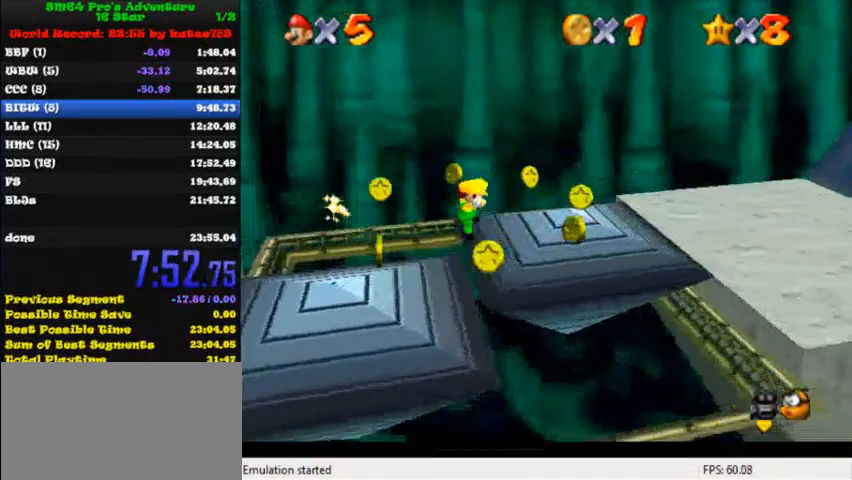
{"keys": ["right"], "events": [[200, "shift", "down"], [400, "shift", "up"]]}
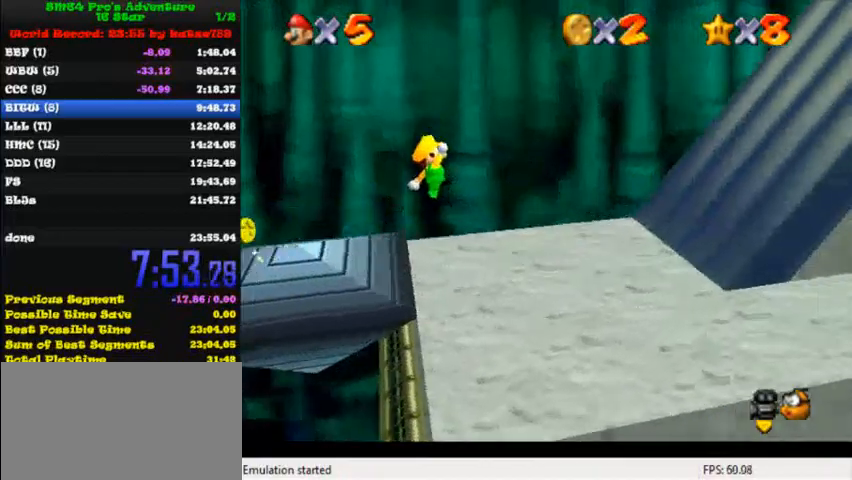
{"keys": ["right", "shift"], "events": [[480, "shift", "down"]]}
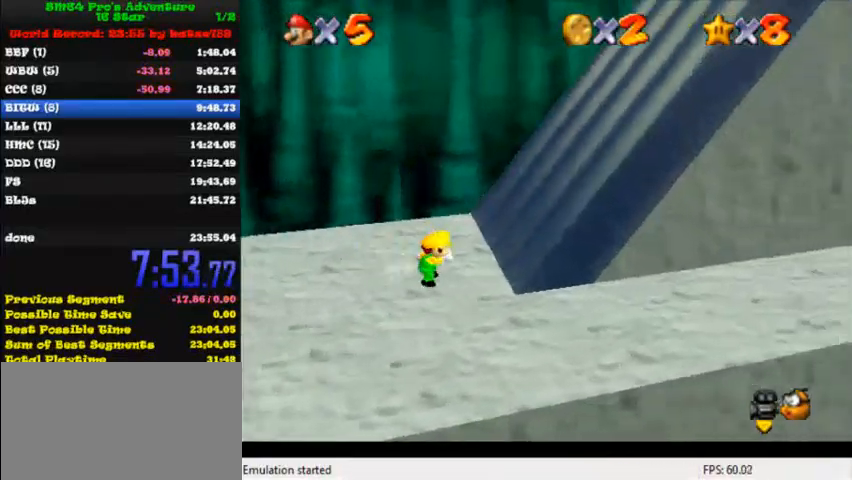
{"keys": ["right"], "events": [[280, "shift", "up"]]}
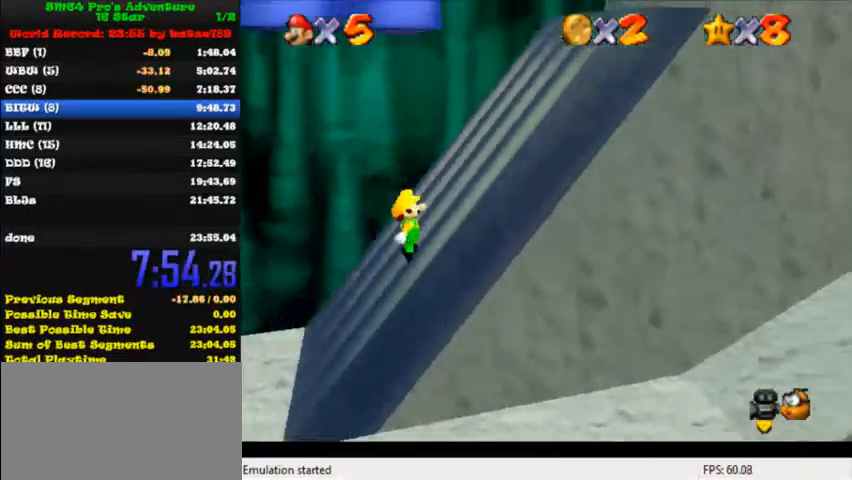
{"keys": ["right", "shift"], "events": [[120, "shift", "down"]]}
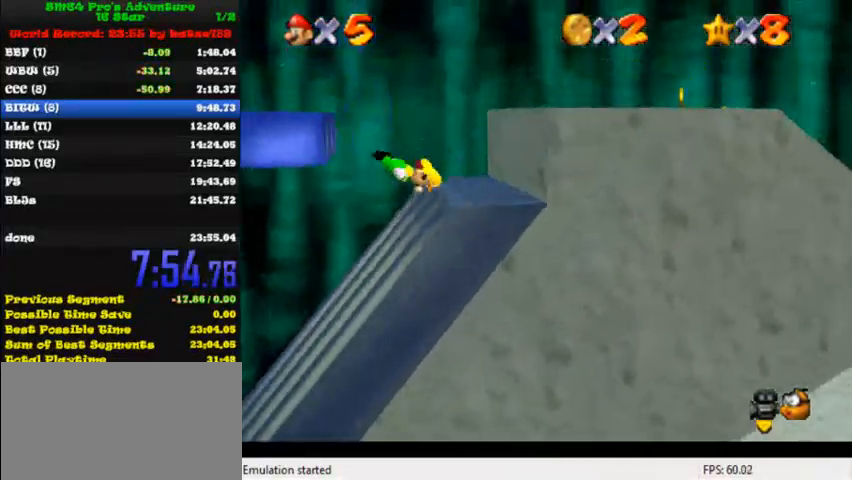
{"keys": ["left", "shift", "up"], "events": [[200, "shift", "up"], [320, "left", "down"], [320, "shift", "down"], [360, "right", "up"], [400, "up", "down"]]}
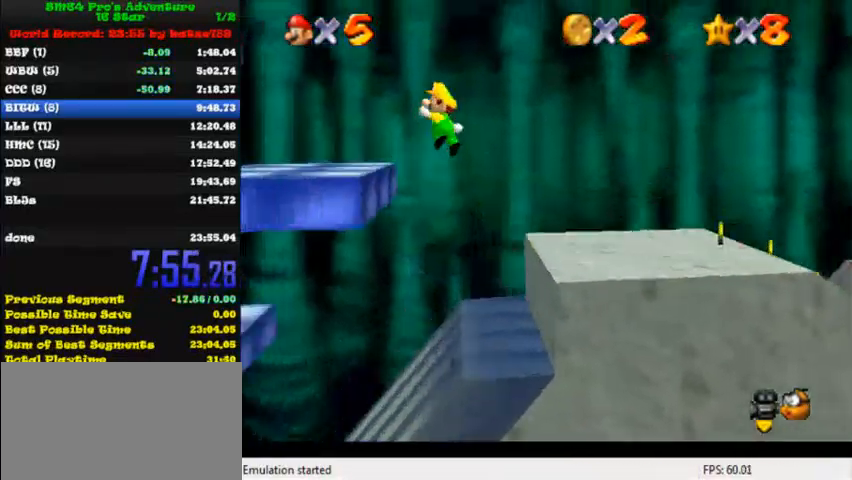
{"keys": ["left"], "events": [[280, "up", "up"], [360, "shift", "up"]]}
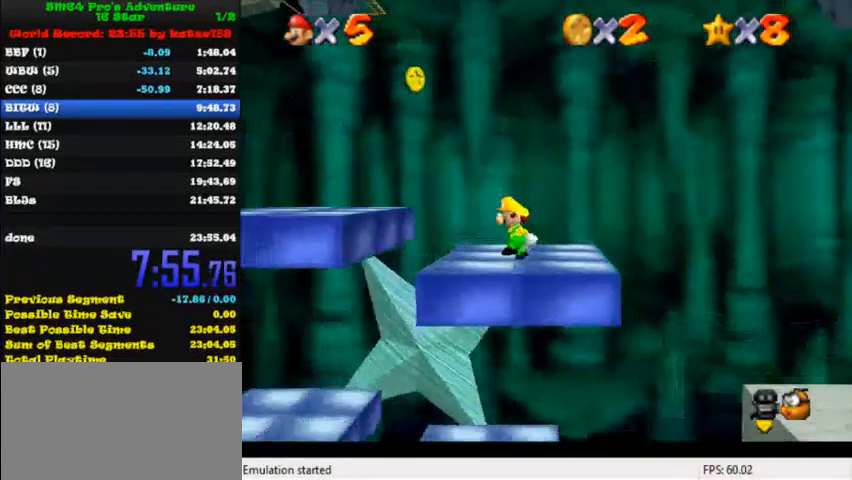
{"keys": ["left", "up"], "events": [[40, "shift", "down"], [200, "ctrl", "down"], [360, "ctrl", "up"], [360, "shift", "up"], [520, "up", "down"]]}
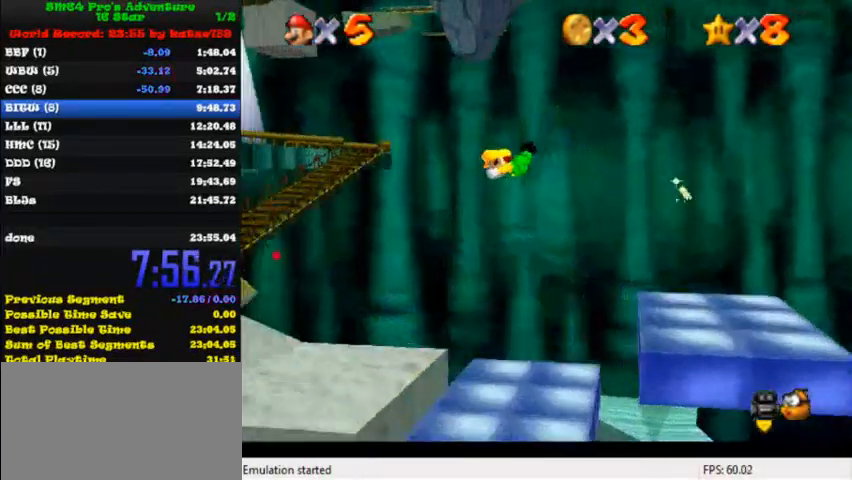
{"keys": ["left", "up"], "events": [[80, "l", "down"], [120, "k", "down"], [200, "k", "up"], [200, "l", "up"]]}
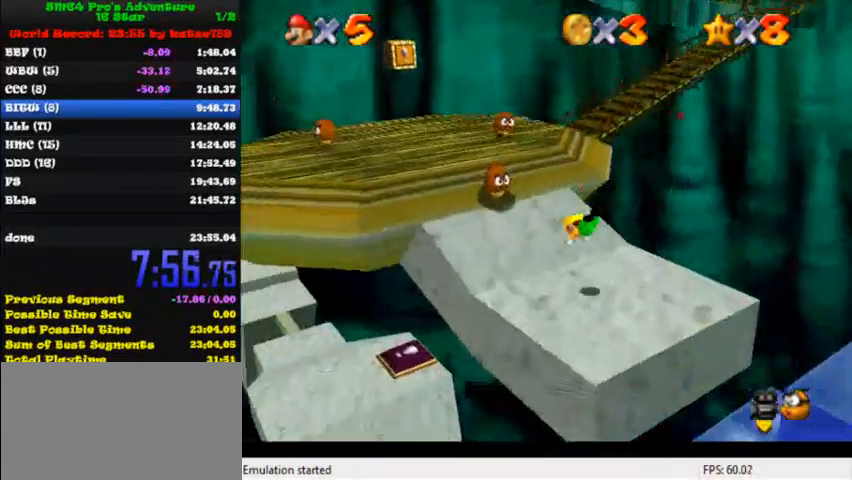
{"keys": ["up"], "events": [[40, "left", "up"], [160, "shift", "down"], [200, "right", "down"], [360, "shift", "up"], [480, "right", "up"]]}
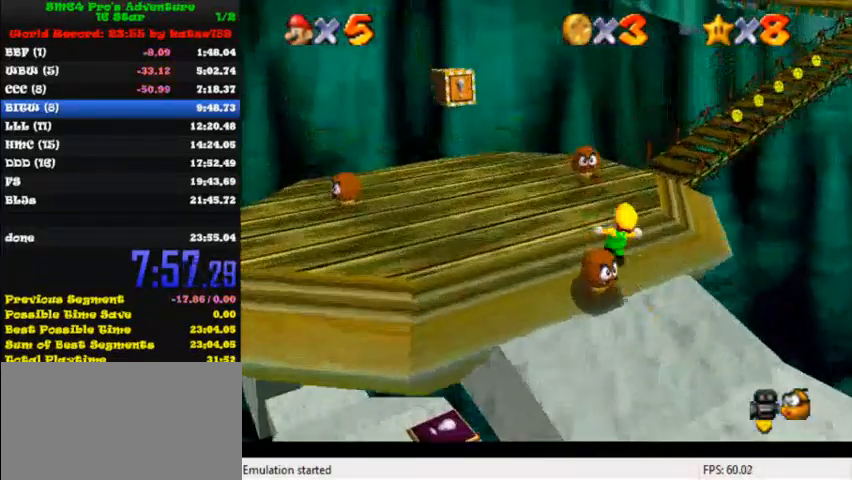
{"keys": ["up"], "events": [[40, "left", "down"], [440, "left", "up"]]}
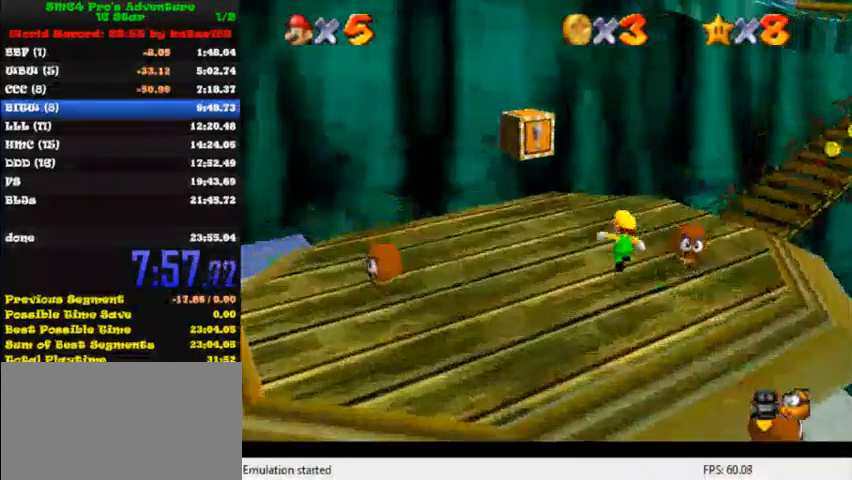
{"keys": ["right", "up"], "events": [[160, "right", "down"]]}
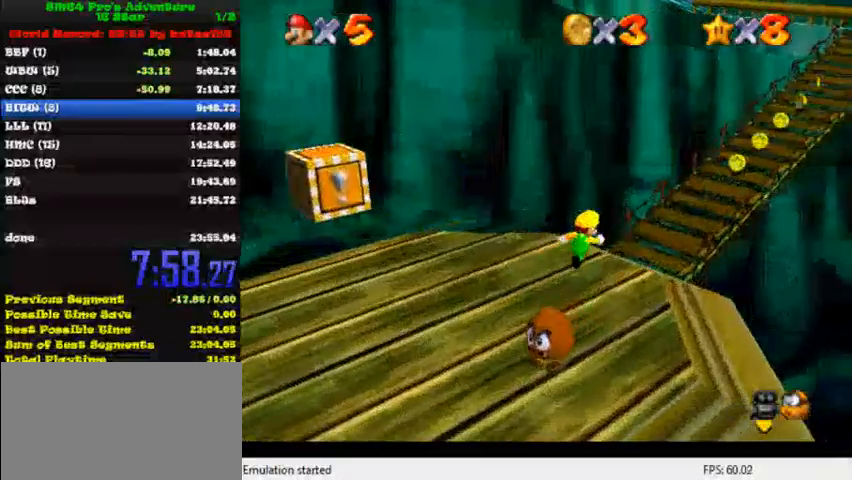
{"keys": ["right", "shift", "up", "y"], "events": [[80, "y", "down"], [120, "shift", "down"], [200, "up", "up"], [360, "up", "down"]]}
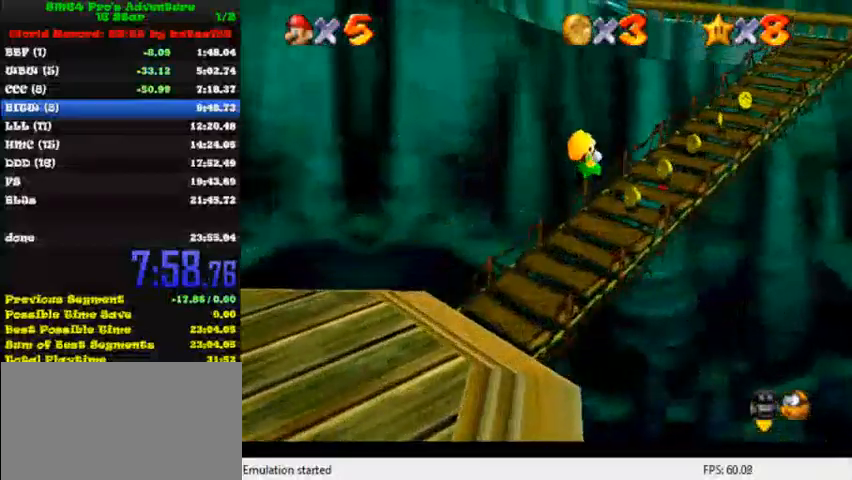
{"keys": ["right", "shift", "up", "y"], "events": [[160, "y", "up"], [200, "shift", "up"], [440, "y", "down"], [480, "shift", "down"]]}
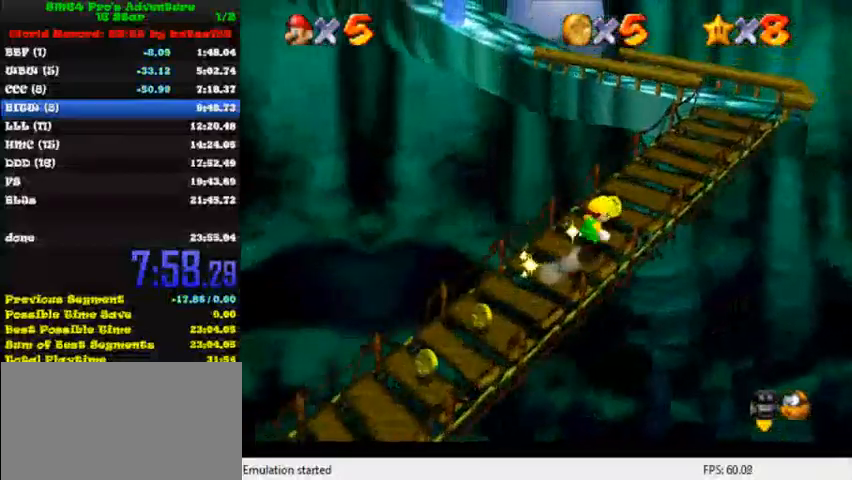
{"keys": ["right", "up"], "events": [[80, "shift", "up"], [80, "y", "up"], [320, "l", "down"], [480, "l", "up"]]}
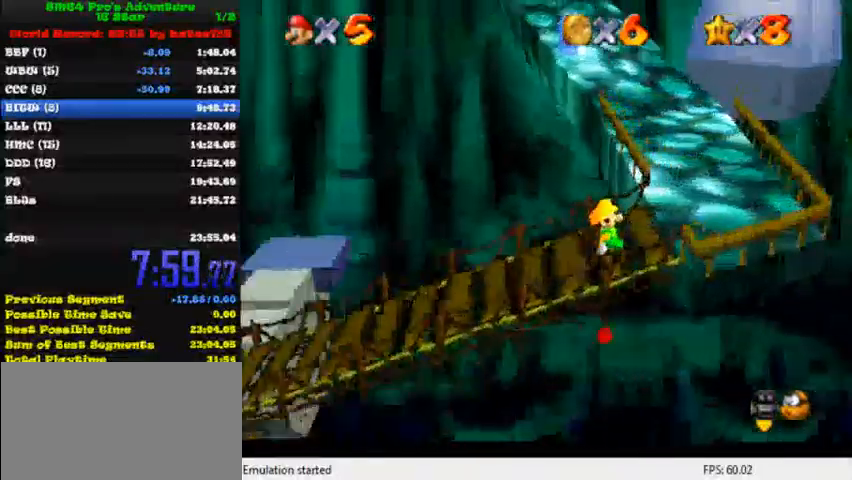
{"keys": ["up"], "events": [[360, "right", "up"]]}
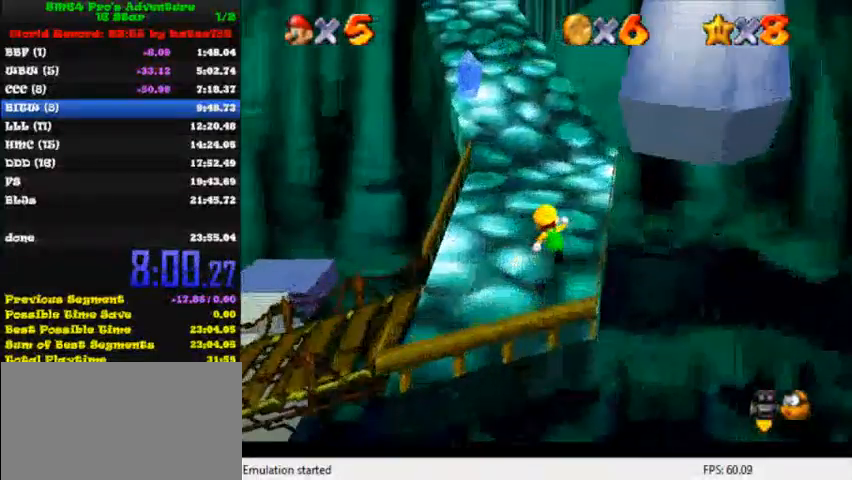
{"keys": ["left", "shift", "up", "y"], "events": [[200, "y", "down"], [280, "shift", "down"], [360, "left", "down"]]}
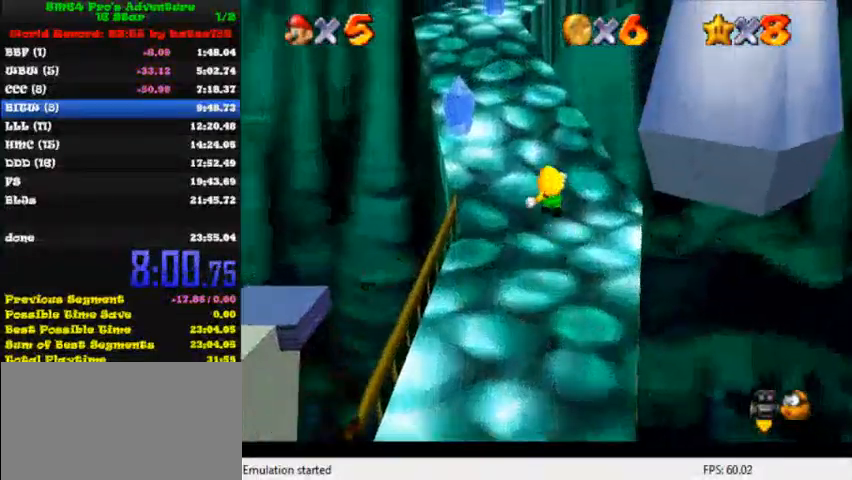
{"keys": ["left", "up"], "events": [[400, "shift", "up"], [400, "y", "up"]]}
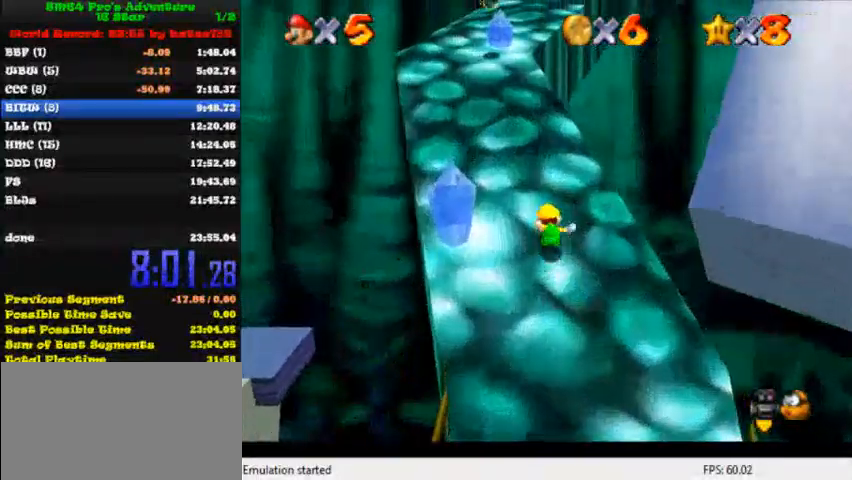
{"keys": ["shift", "up"], "events": [[120, "left", "up"], [480, "shift", "down"]]}
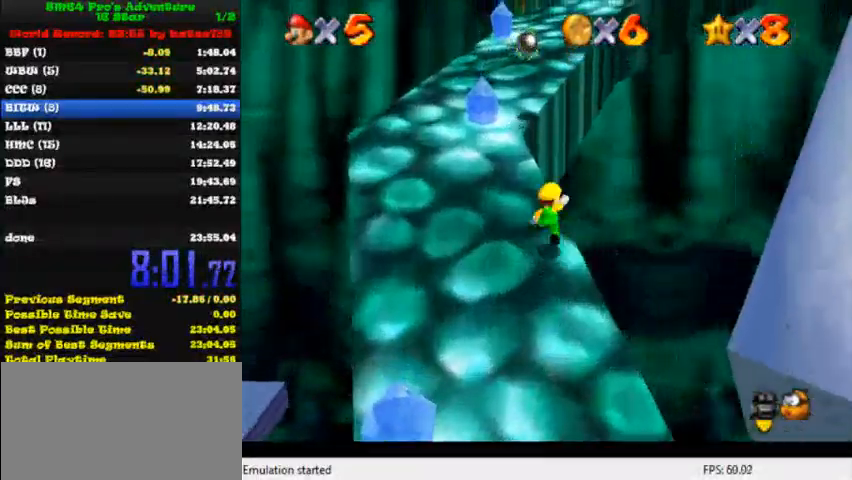
{"keys": ["right", "up"], "events": [[120, "left", "down"], [200, "ctrl", "down"], [400, "ctrl", "up"], [400, "left", "up"], [400, "shift", "up"], [480, "right", "down"]]}
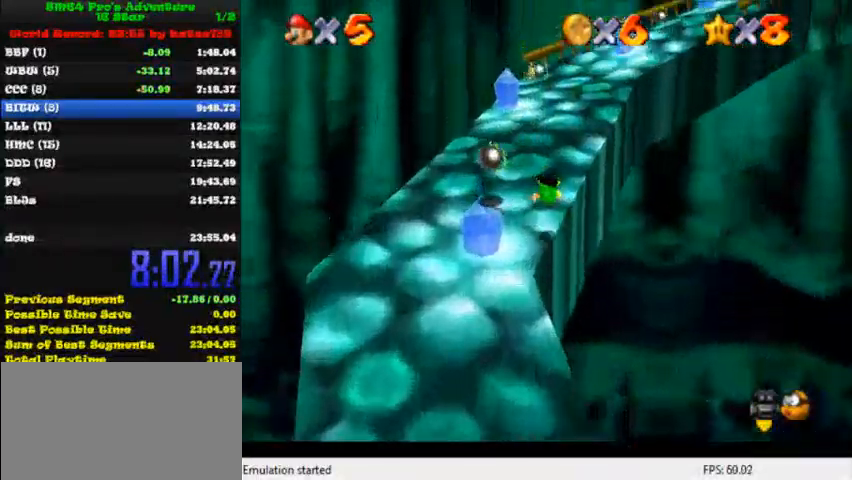
{"keys": ["right", "up"], "events": [[80, "right", "up"], [240, "shift", "down"], [280, "shift", "up"], [440, "right", "down"]]}
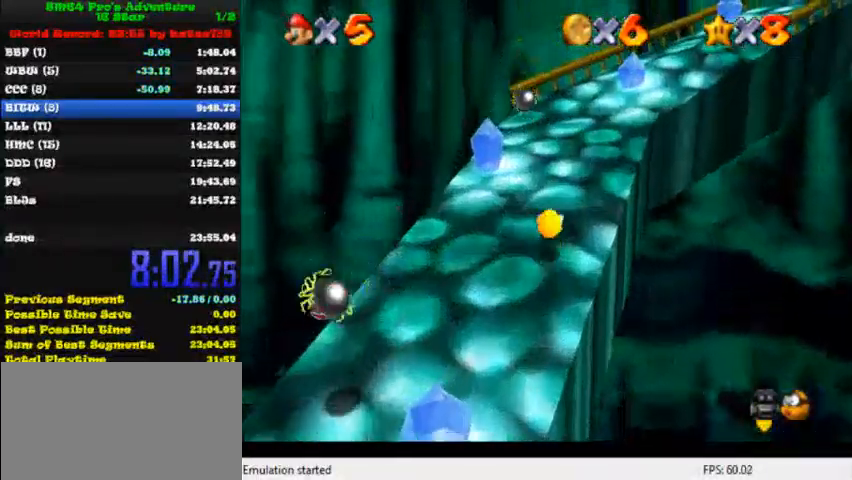
{"keys": ["left", "up"], "events": [[40, "j", "down"], [40, "k", "down"], [40, "right", "up"], [160, "j", "up"], [160, "k", "up"], [240, "left", "down"]]}
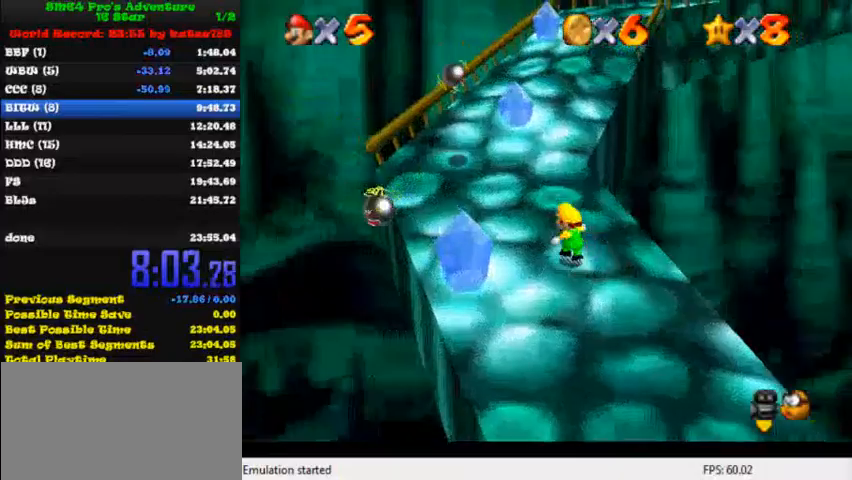
{"keys": ["up"], "events": [[120, "left", "up"]]}
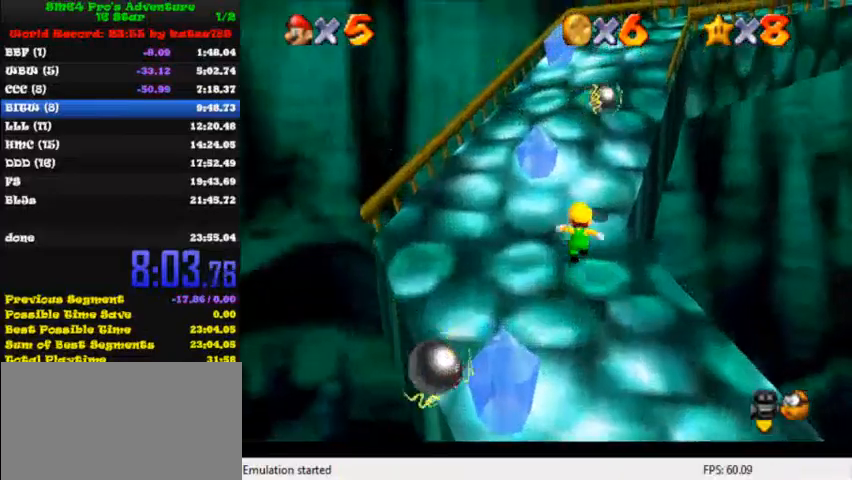
{"keys": ["up"], "events": [[200, "right", "down"], [400, "right", "up"]]}
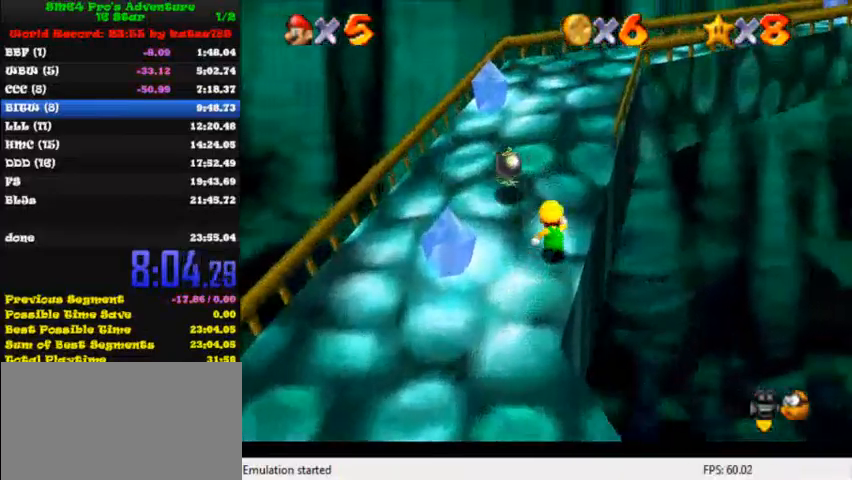
{"keys": ["j", "k", "right", "up"], "events": [[80, "shift", "down"], [80, "y", "down"], [120, "right", "down"], [200, "shift", "up"], [200, "y", "up"], [400, "j", "down"], [400, "k", "down"]]}
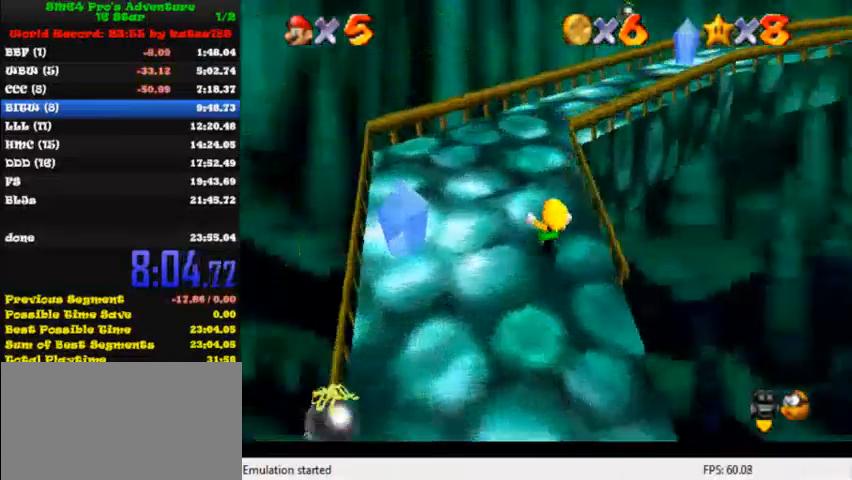
{"keys": ["up"], "events": [[40, "j", "up"], [40, "k", "up"], [80, "right", "up"], [240, "left", "down"], [280, "left", "up"]]}
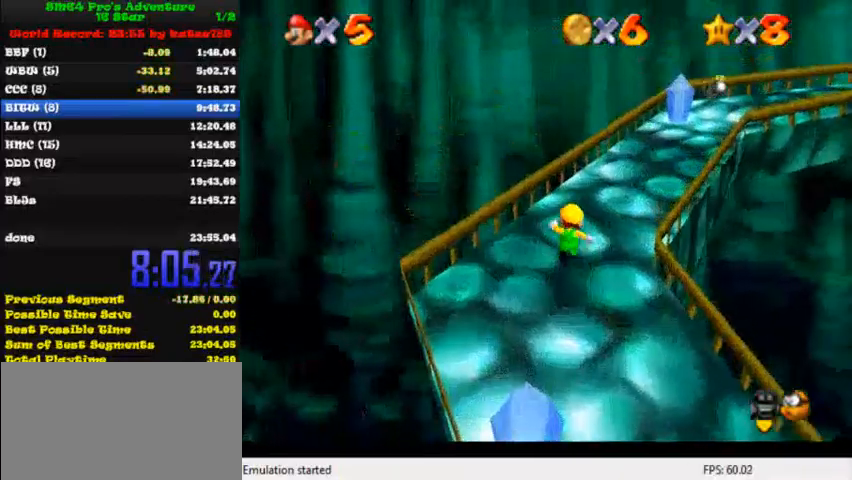
{"keys": ["up"], "events": [[40, "right", "down"], [160, "y", "down"], [200, "shift", "down"], [240, "right", "up"], [320, "shift", "up"], [320, "y", "up"]]}
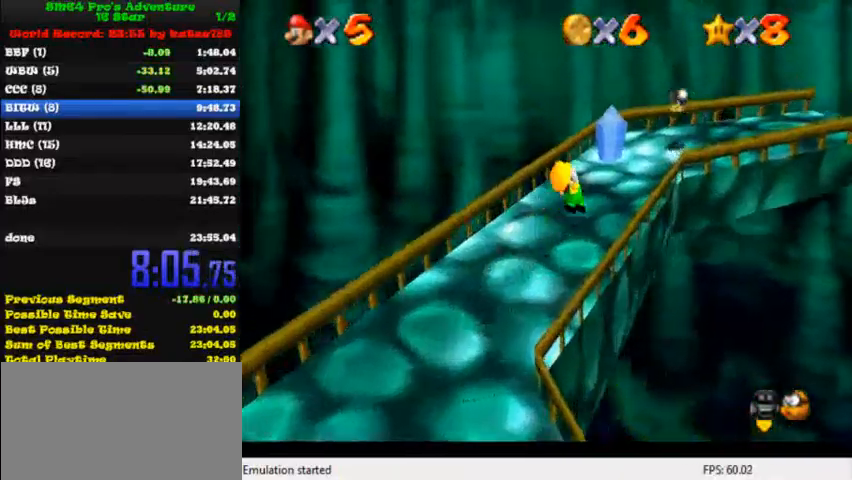
{"keys": ["left"], "events": [[40, "j", "down"], [40, "k", "down"], [40, "left", "down"], [120, "k", "up"], [160, "j", "up"], [240, "j", "down"], [240, "k", "down"], [280, "j", "up"], [280, "k", "up"], [320, "up", "up"]]}
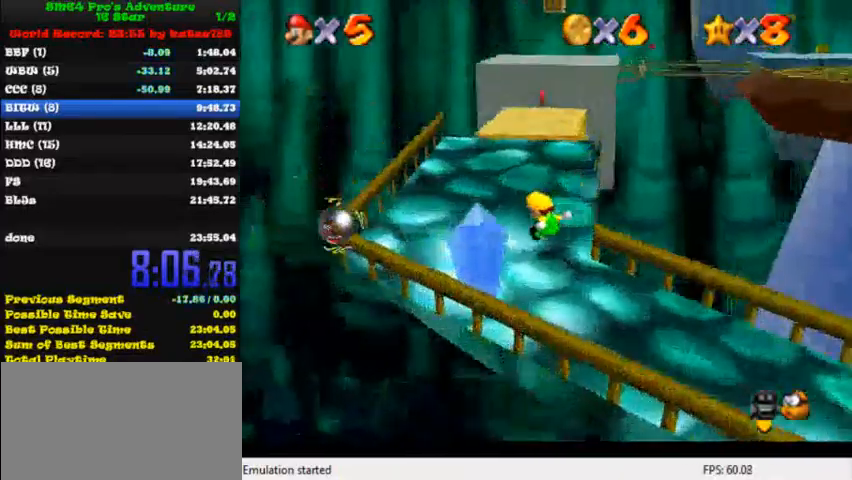
{"keys": ["up"], "events": [[120, "up", "down"], [280, "left", "up"]]}